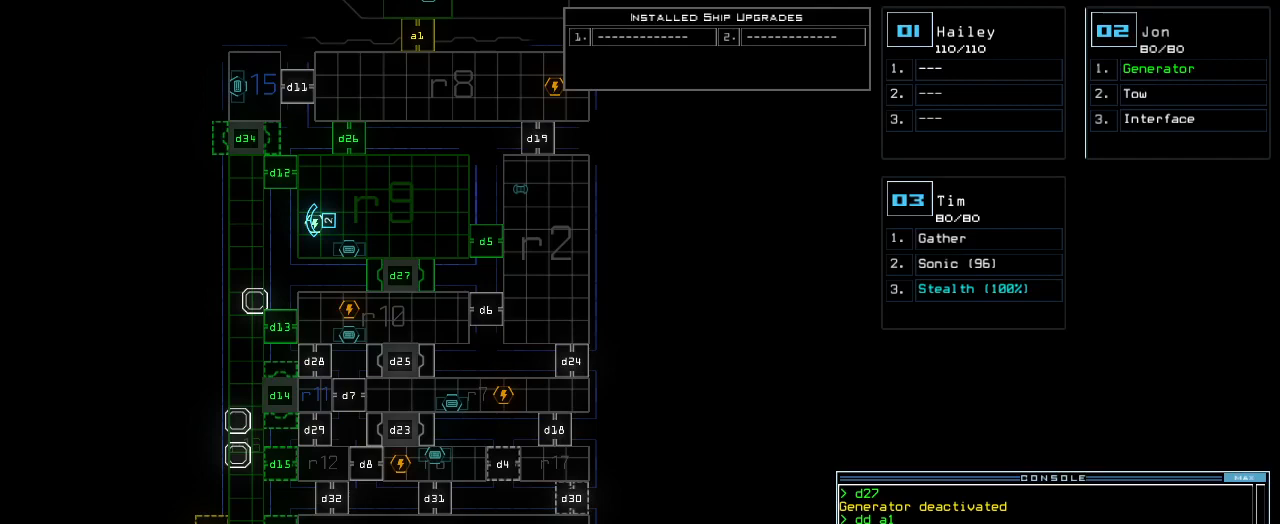
Gameplay with keyboard; each line is a JSON object with the keys held at the frame after it. "events" lists presses ("down") and releases ("up") of ".", "0", "1", "2", "3", "4", "5", "6", "7", "8", "9", "a", "b", "backspace", "c", "caps_lock", "comma", "ctrl_l", "ctrl_r", "d", "down", "e", "equals", "escape", "f", "f8", "g", "h", "i", "j", "k", "l", "left", "m", "minus", "n", "num3", "num9", "o", "p", "q", "quote", "r", "return", "right", "s", "semicolon", "shift_l", "shift_r", "space", "t", "tab", "tilde", "u", "up", "v", "w", "x", "y" and "z" between this image and that frame as [ms after this image, input, new state], when the widget could be followed in between. No other keys are recorded. Mouse input is not recorded.
{"keys": [], "events": [[460, "c", "down"], [500, "c", "up"]]}
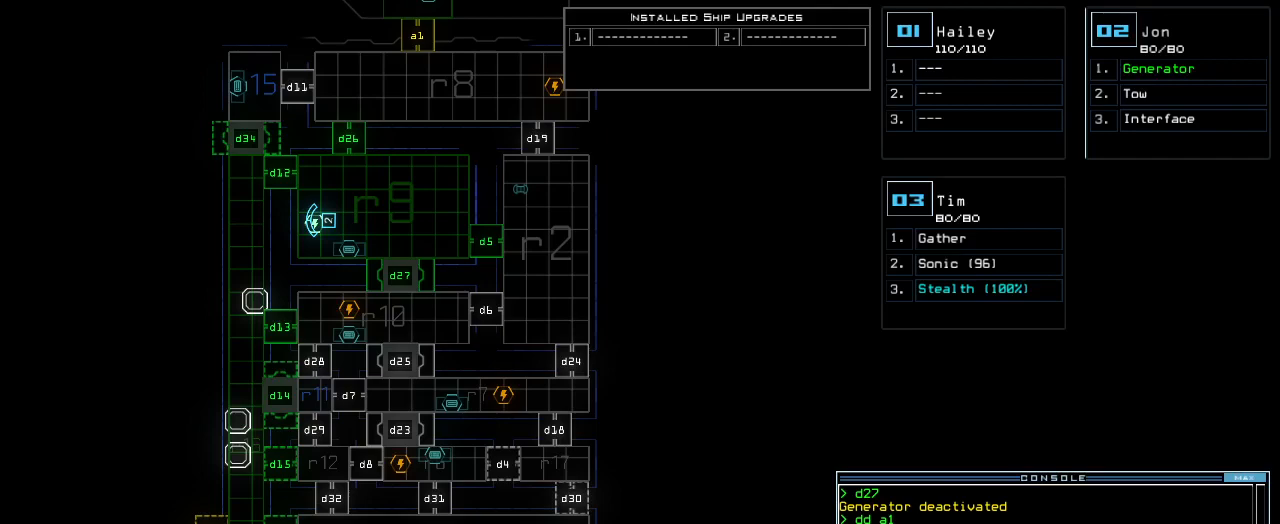
{"keys": [], "events": [[60, "c", "down"], [160, "c", "up"]]}
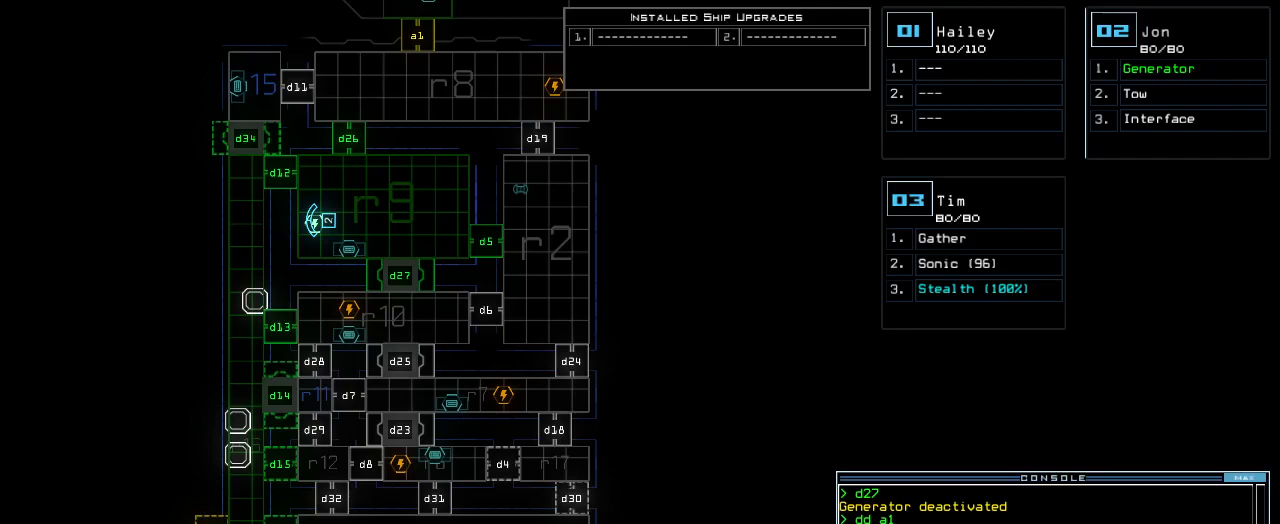
{"keys": [], "events": []}
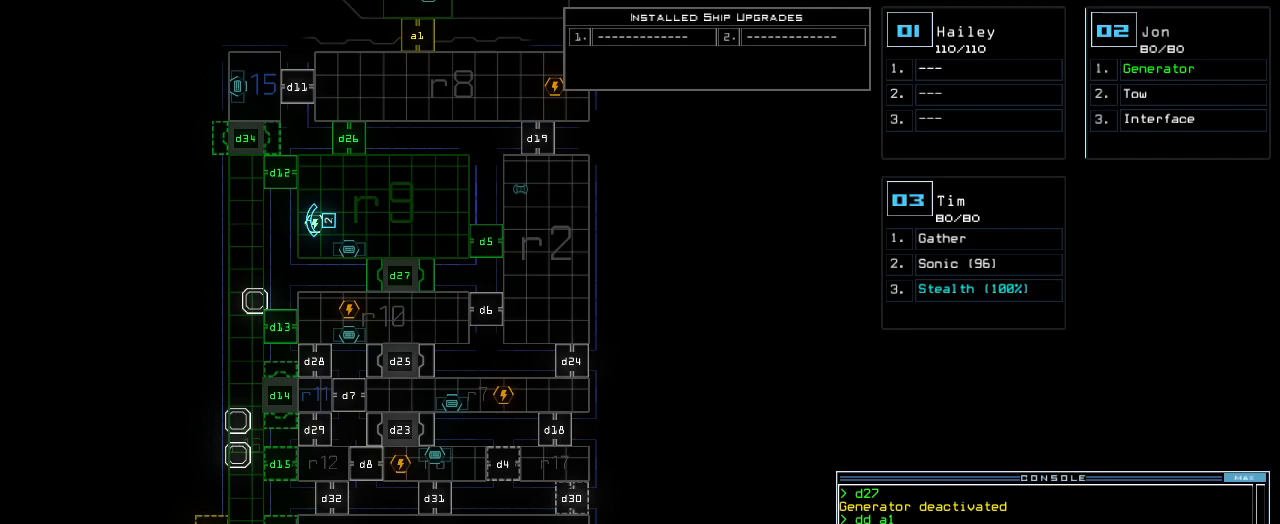
{"keys": [], "events": [[240, "return", "down"], [300, "return", "up"]]}
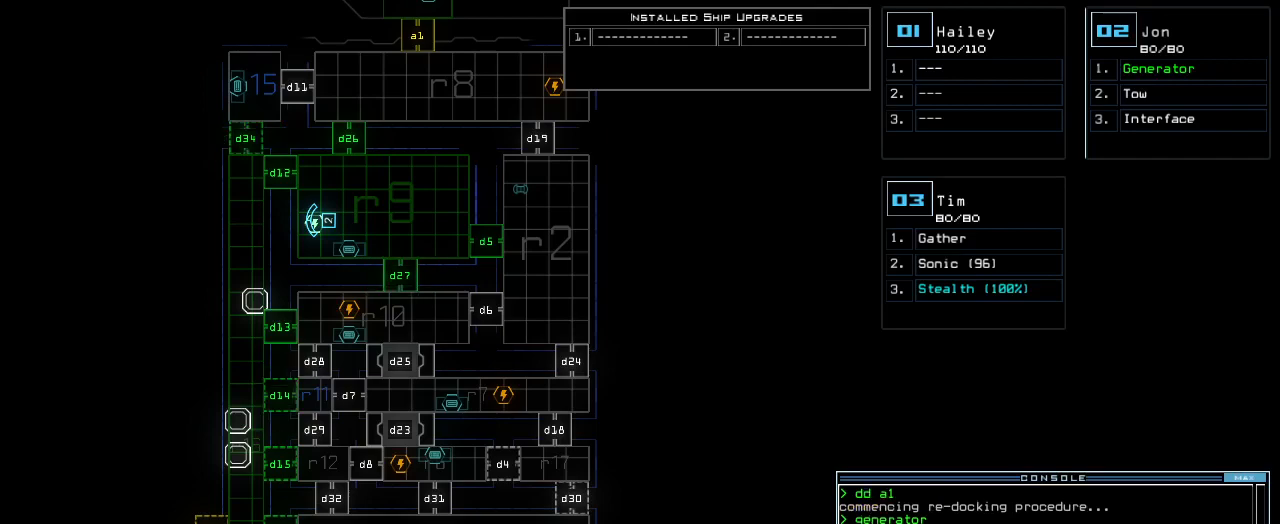
{"keys": ["right", "up"], "events": [[180, "3", "down"], [180, "right", "down"], [240, "3", "up"], [480, "up", "down"]]}
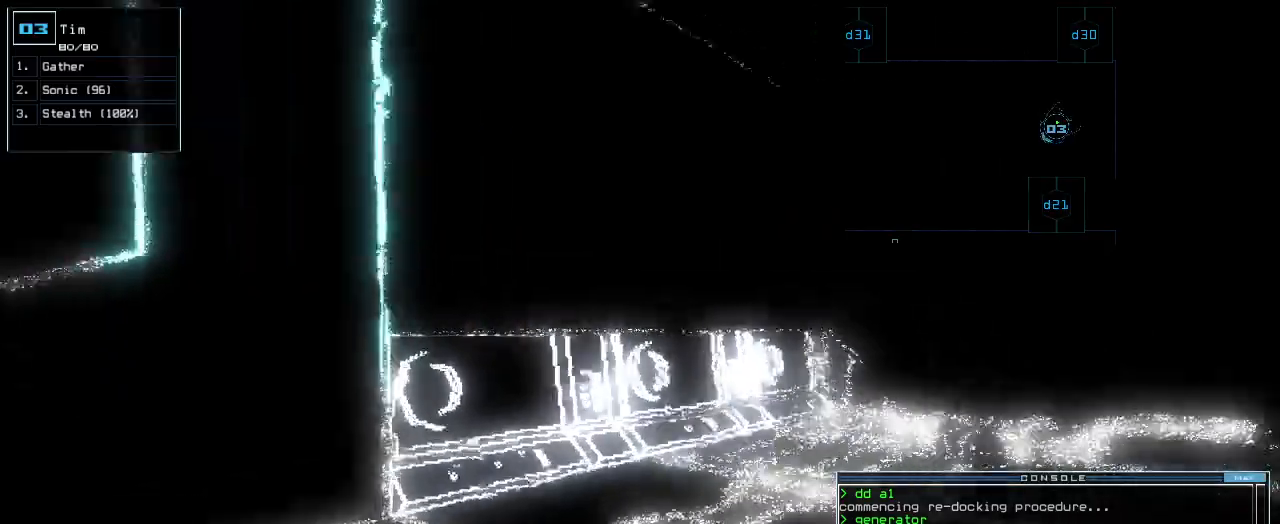
{"keys": ["up"], "events": [[300, "right", "up"]]}
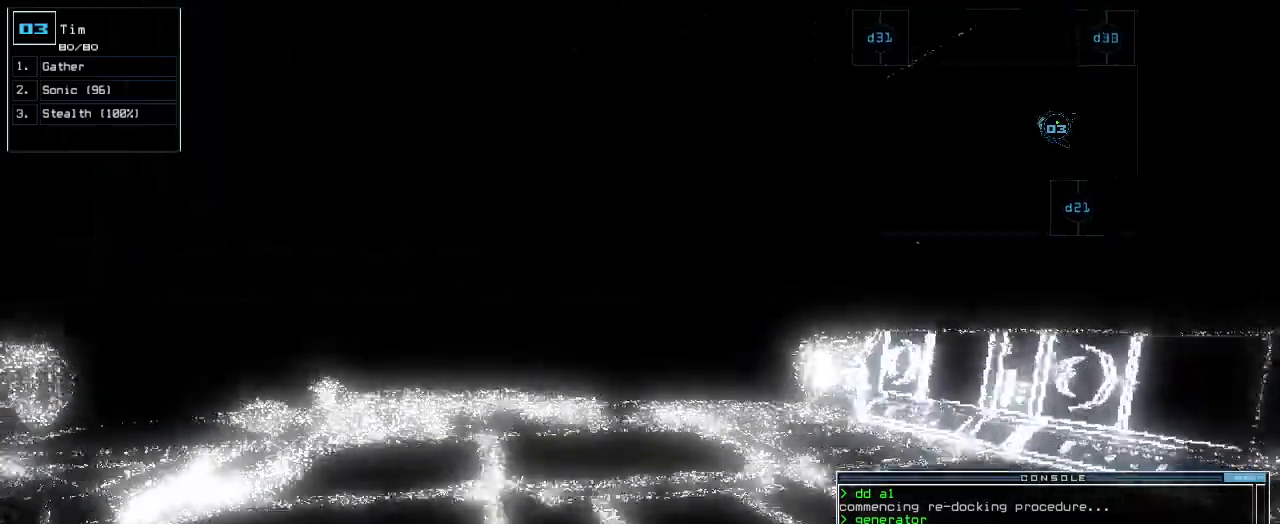
{"keys": ["left", "up"], "events": [[420, "left", "down"]]}
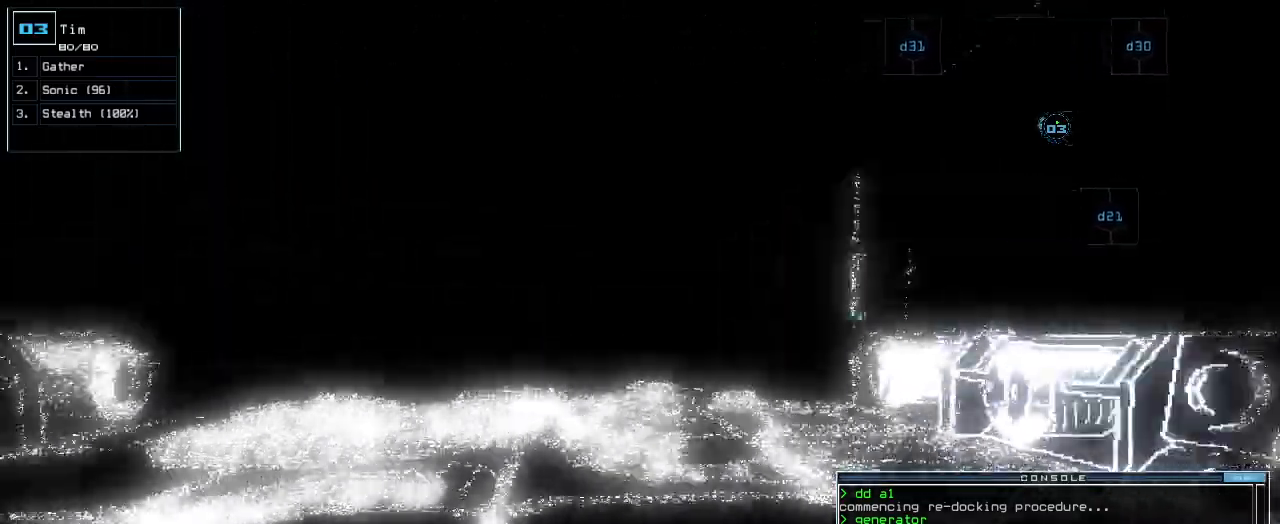
{"keys": ["up"], "events": [[80, "left", "up"], [280, "right", "down"], [320, "right", "up"]]}
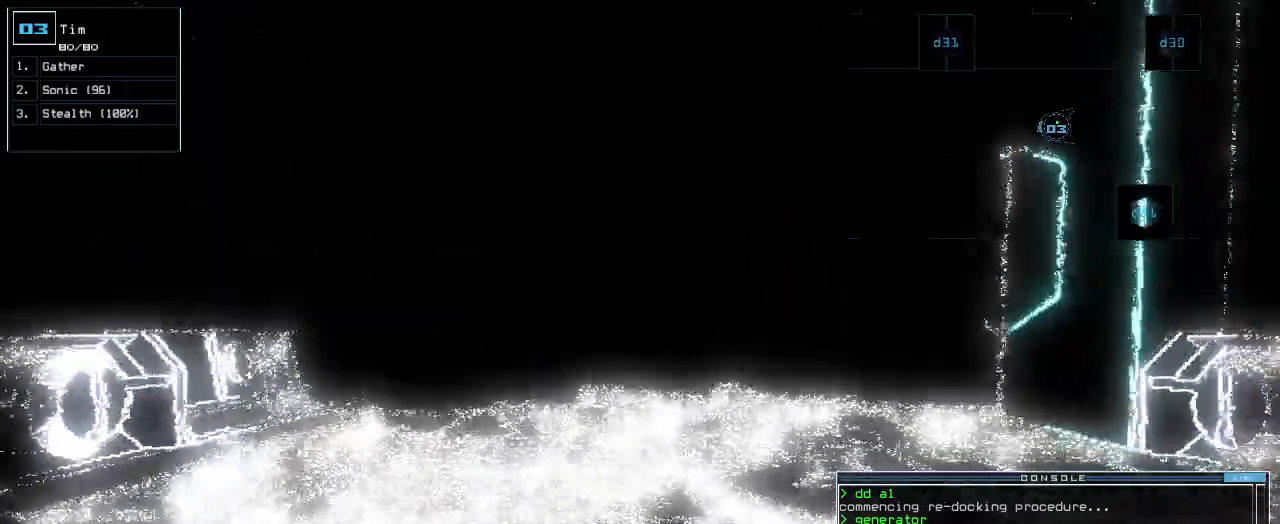
{"keys": ["up"]}
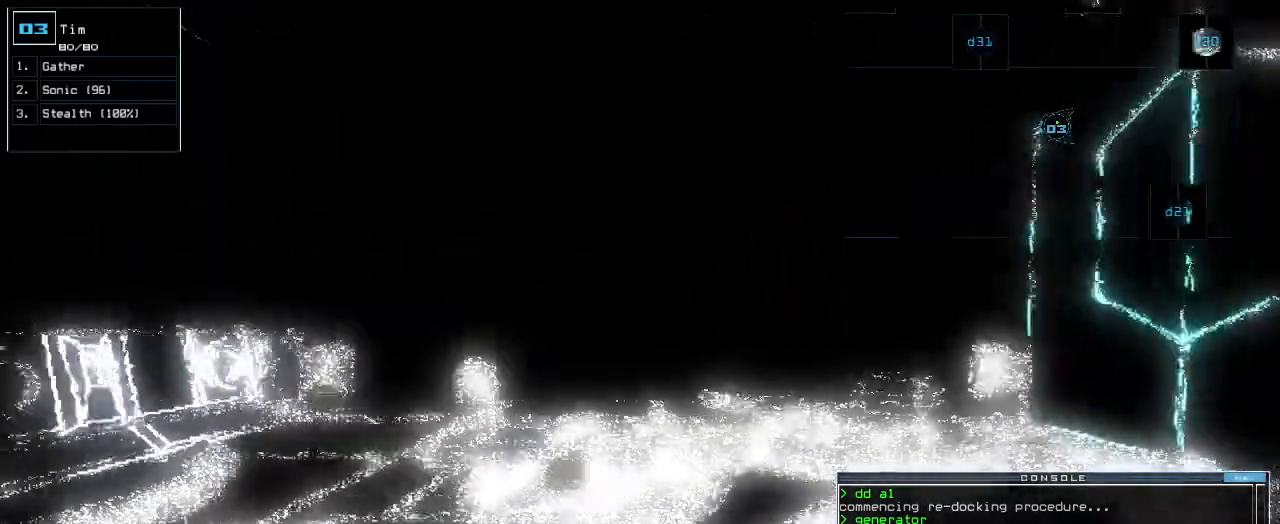
{"keys": ["up"]}
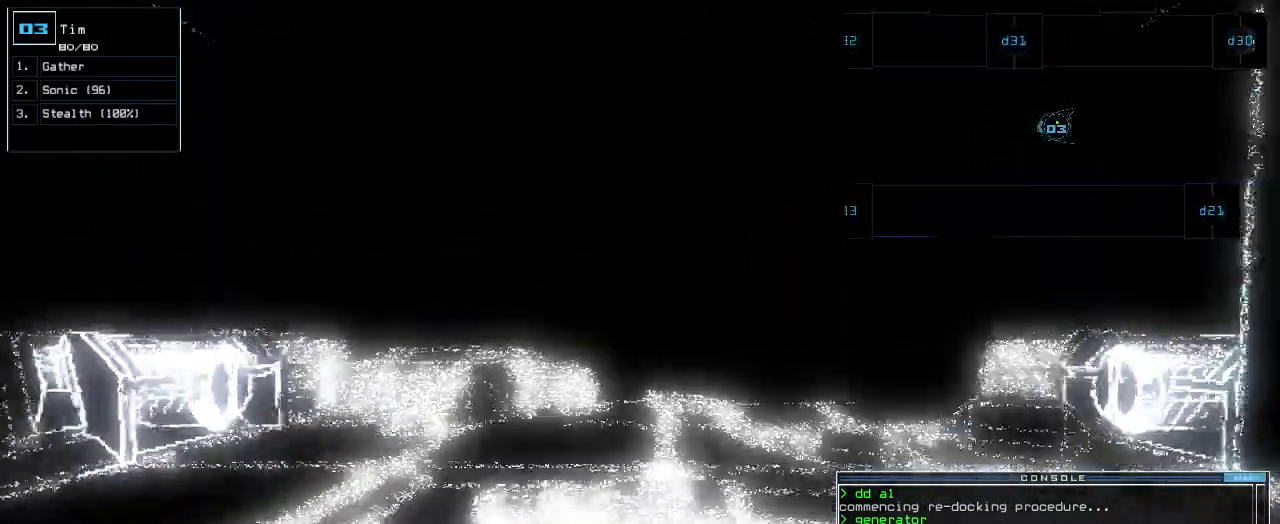
{"keys": ["up"]}
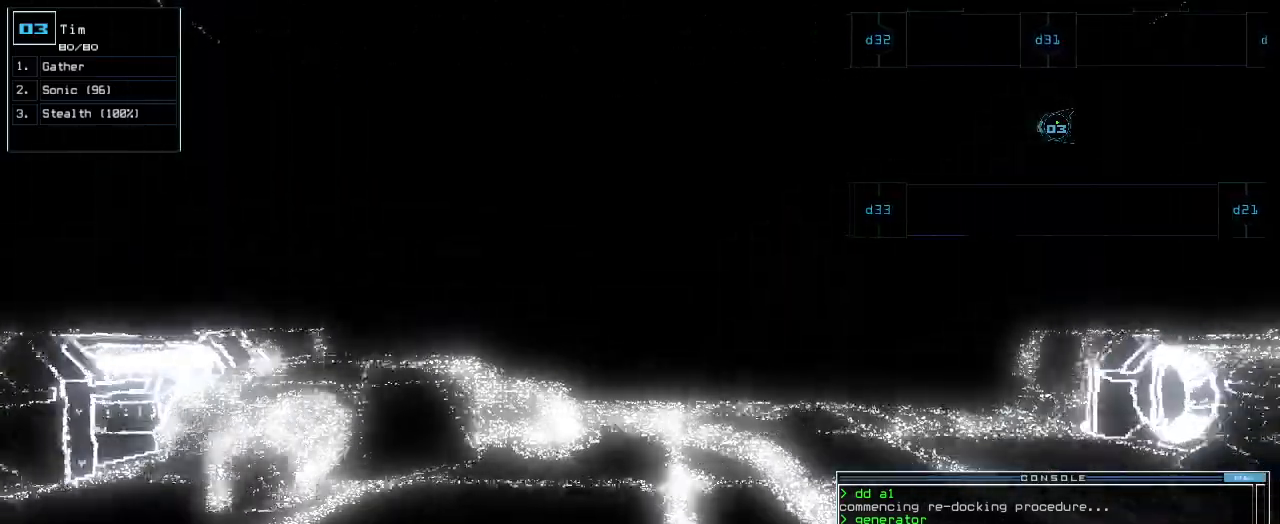
{"keys": ["up"], "events": []}
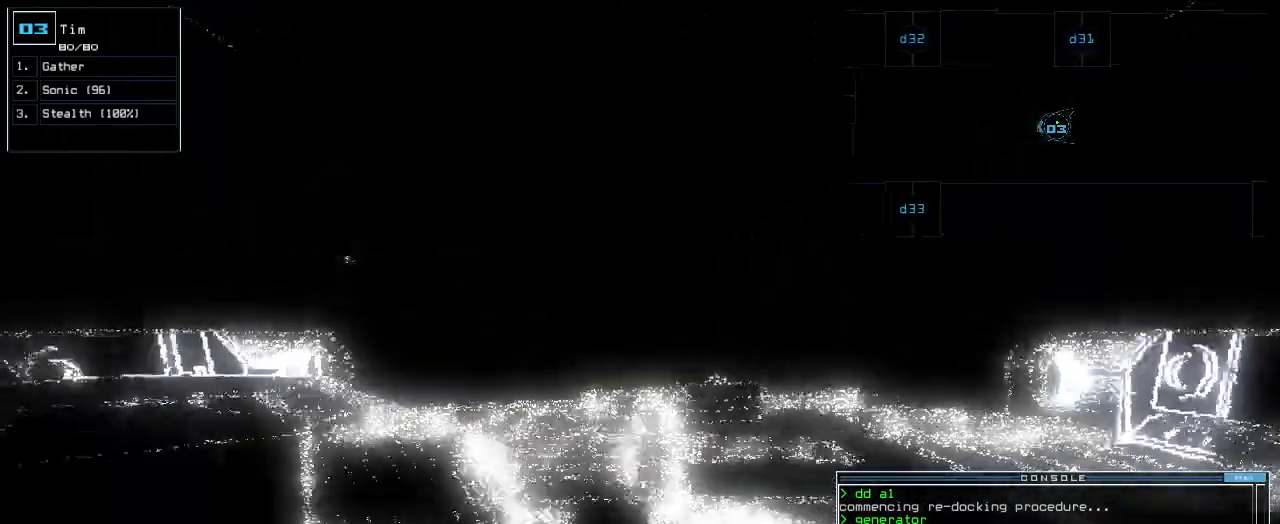
{"keys": ["up"]}
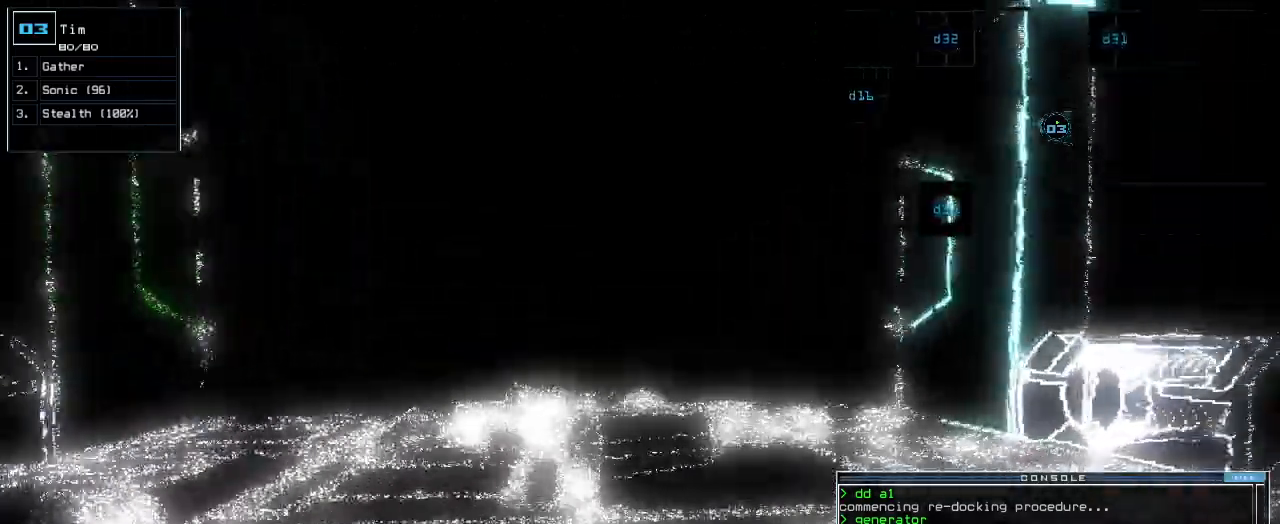
{"keys": ["up"], "events": [[140, "d", "down"], [200, "d", "up"], [340, "1", "down"], [400, "1", "up"]]}
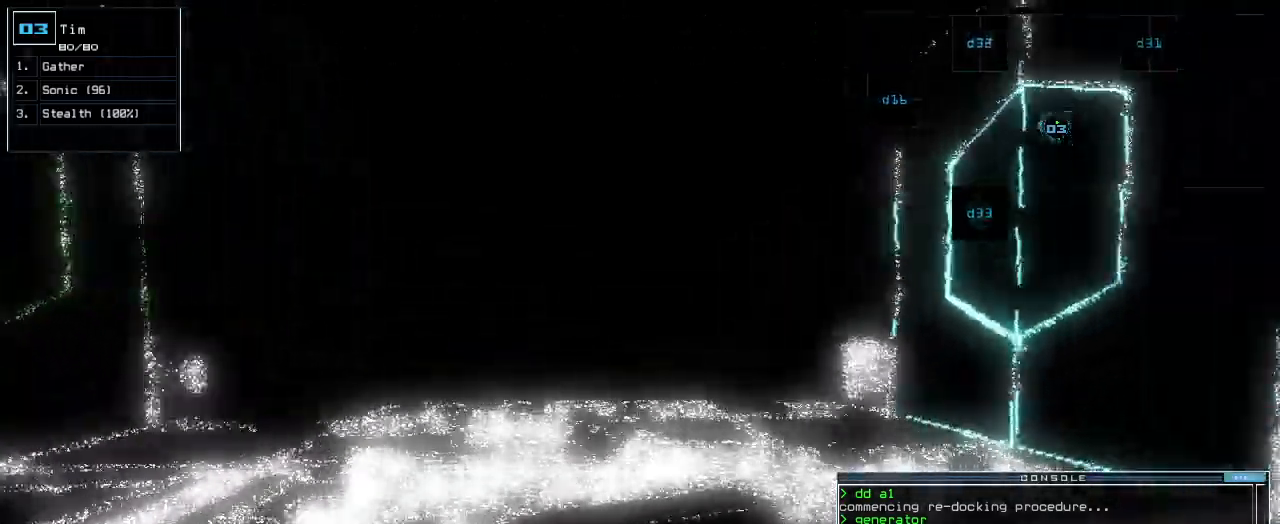
{"keys": ["up"]}
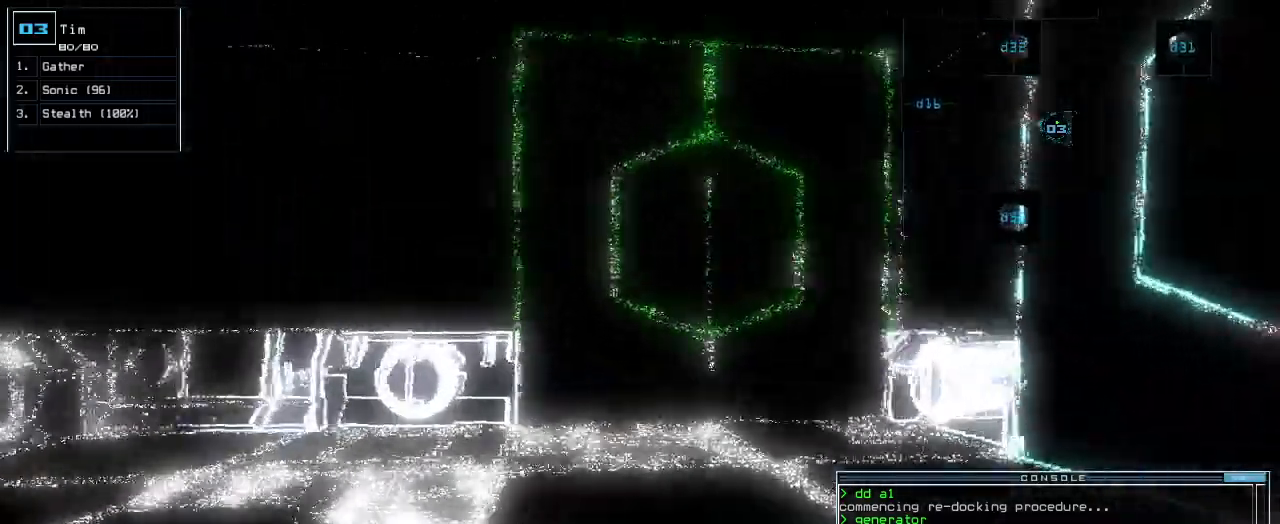
{"keys": ["up"]}
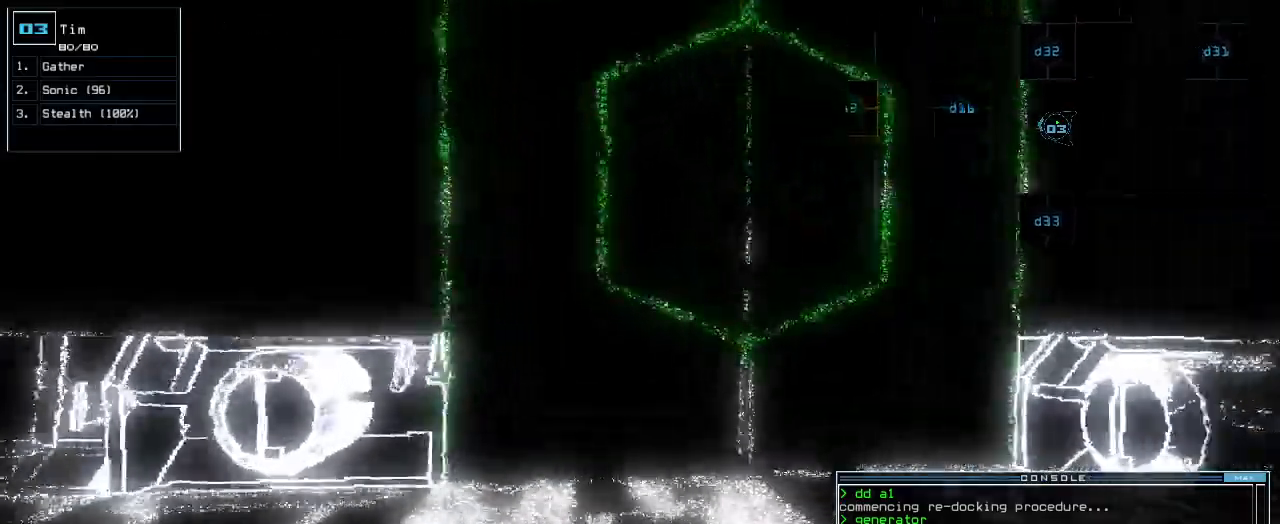
{"keys": ["up"], "events": []}
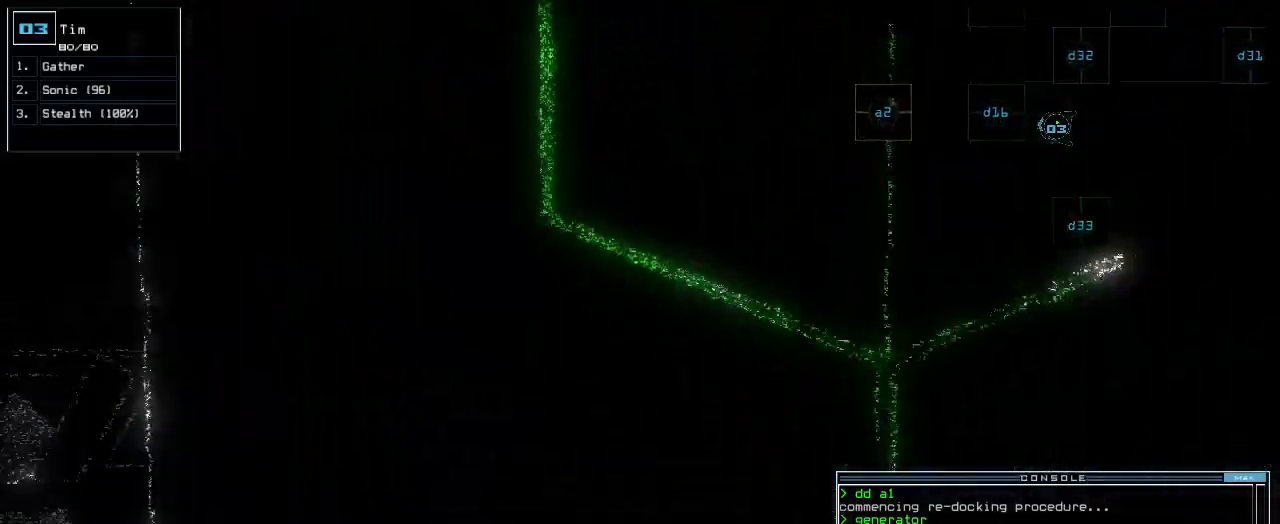
{"keys": ["up"], "events": [[20, "return", "down"], [120, "return", "up"]]}